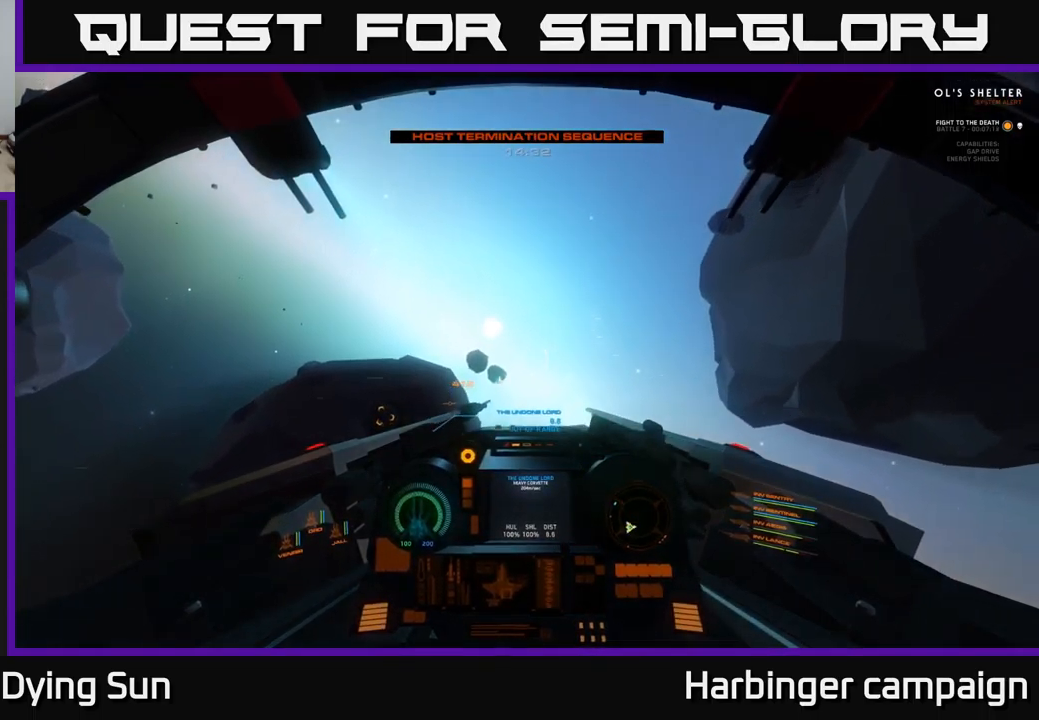
Gameplay with a controller (Xbox layout); each line is a JSON object with the inputs held at the frame after it. "events" lists button and stick changes between this image and that frame as [ms after this image, input, new state], when the widget could be followed in between.
{"buttons": ["L2", "R3"], "left_stick": "center", "right_stick": "down-left", "events": [[267, "R3", "down"], [283, "right_stick", "down-left"]]}
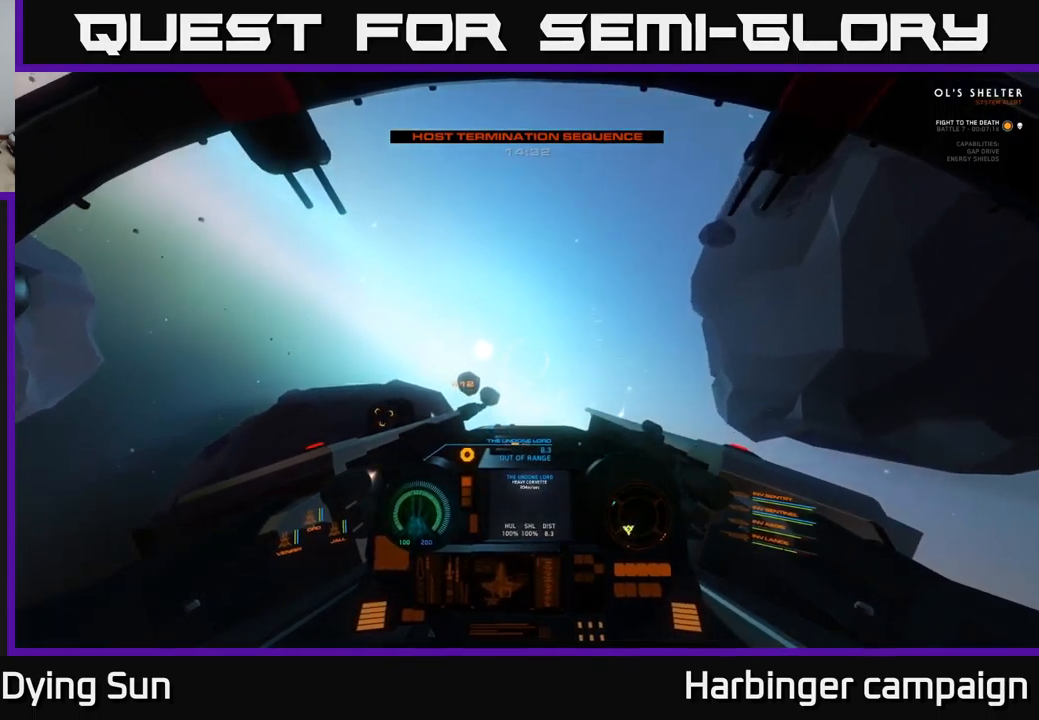
{"buttons": ["L2"], "left_stick": "center", "right_stick": "center", "events": [[250, "R3", "up"], [300, "right_stick", "center"]]}
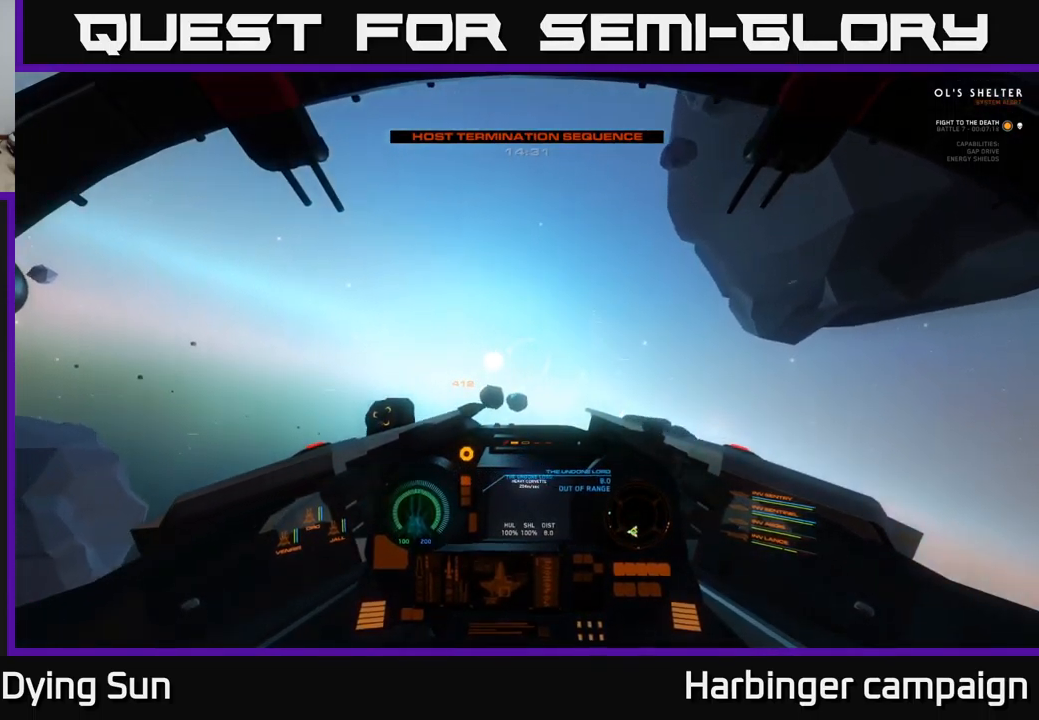
{"buttons": ["L2"], "left_stick": "center", "right_stick": "center", "events": []}
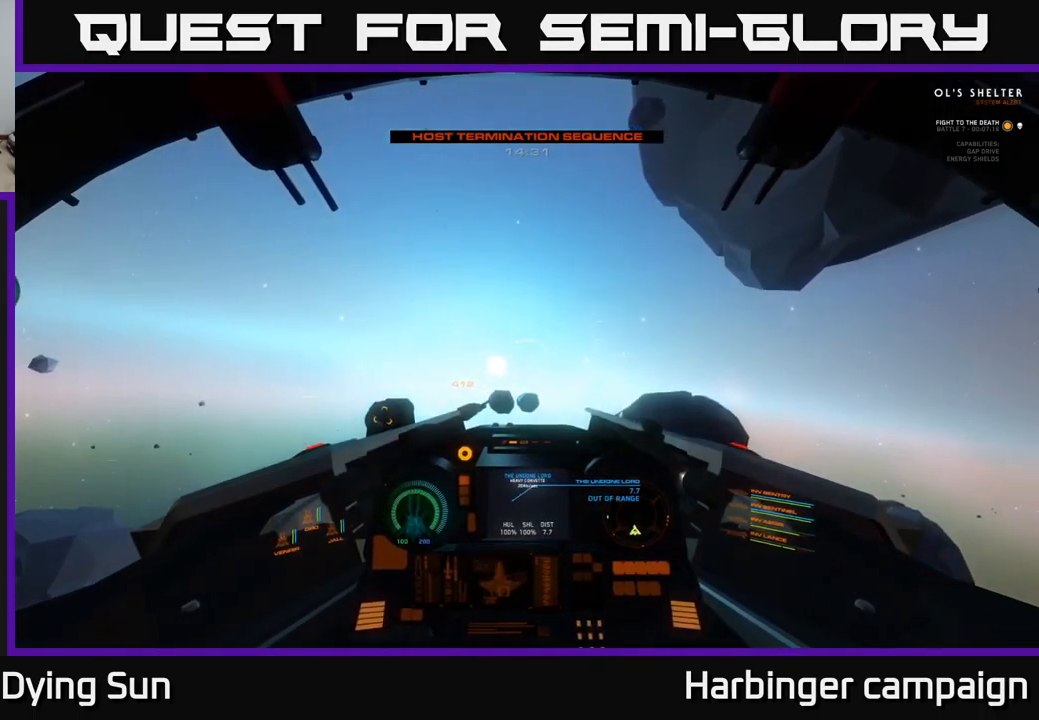
{"buttons": ["L2"], "left_stick": "center", "right_stick": "center", "events": [[17, "right_stick", "down"], [350, "right_stick", "center"]]}
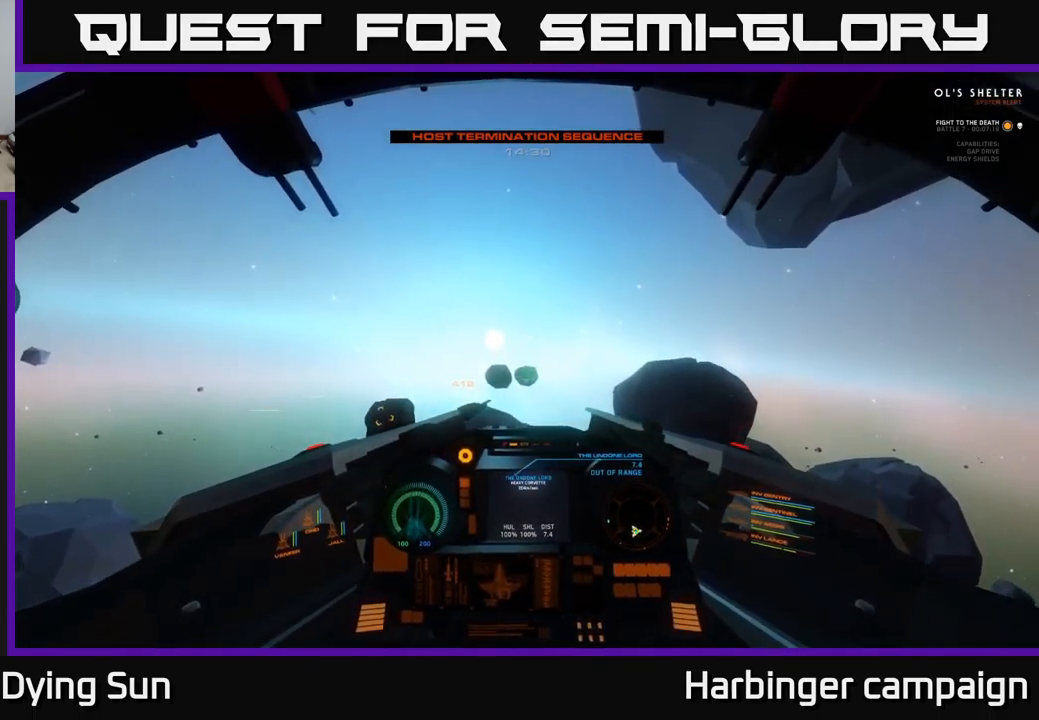
{"buttons": ["L2"], "left_stick": "center", "right_stick": "center", "events": [[150, "right_stick", "up-right"], [283, "right_stick", "center"]]}
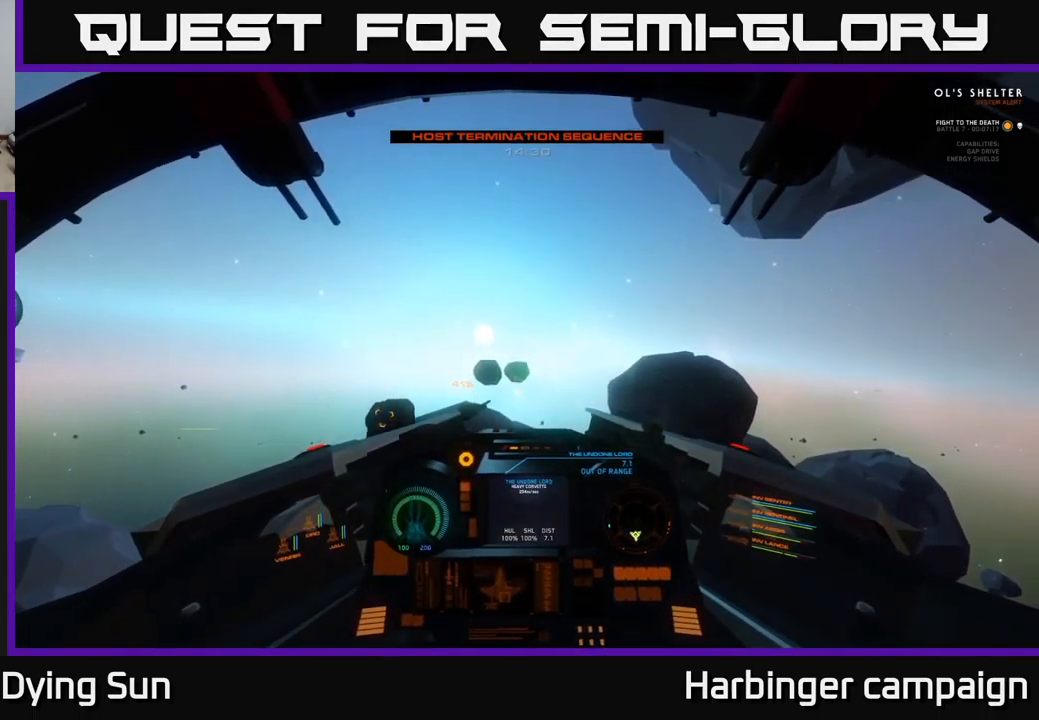
{"buttons": ["L2"], "left_stick": "center", "right_stick": "down-left", "events": [[383, "right_stick", "down-left"]]}
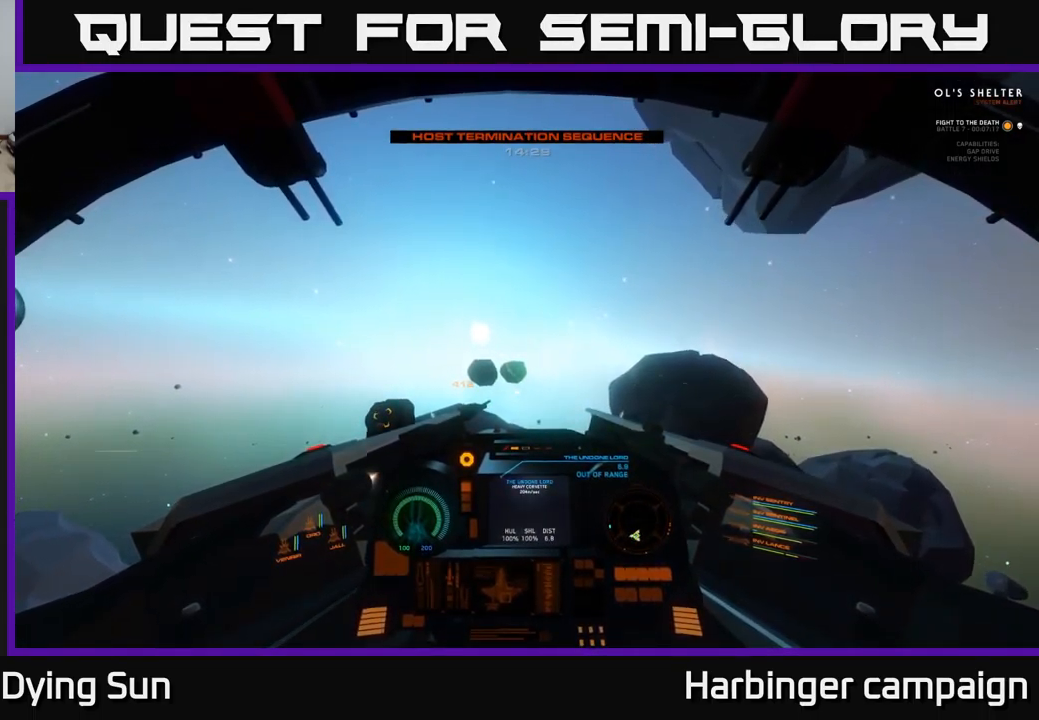
{"buttons": ["L2"], "left_stick": "center", "right_stick": "down-right", "events": [[117, "right_stick", "center"], [350, "right_stick", "down"], [450, "right_stick", "down-right"]]}
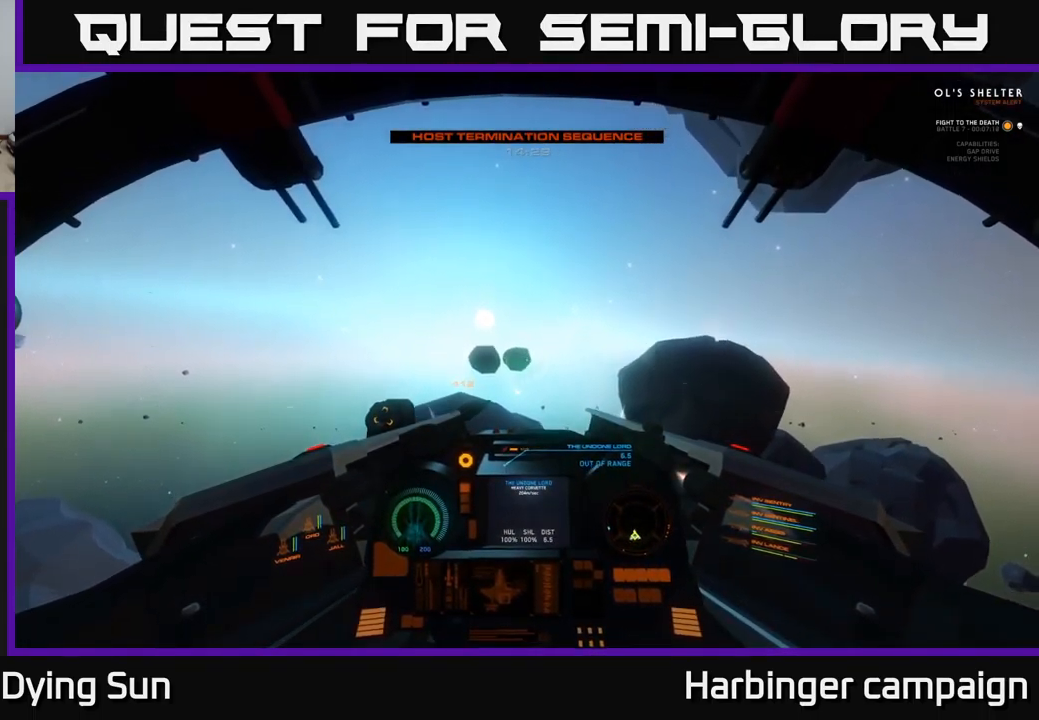
{"buttons": ["L2"], "left_stick": "center", "right_stick": "center", "events": [[117, "right_stick", "center"]]}
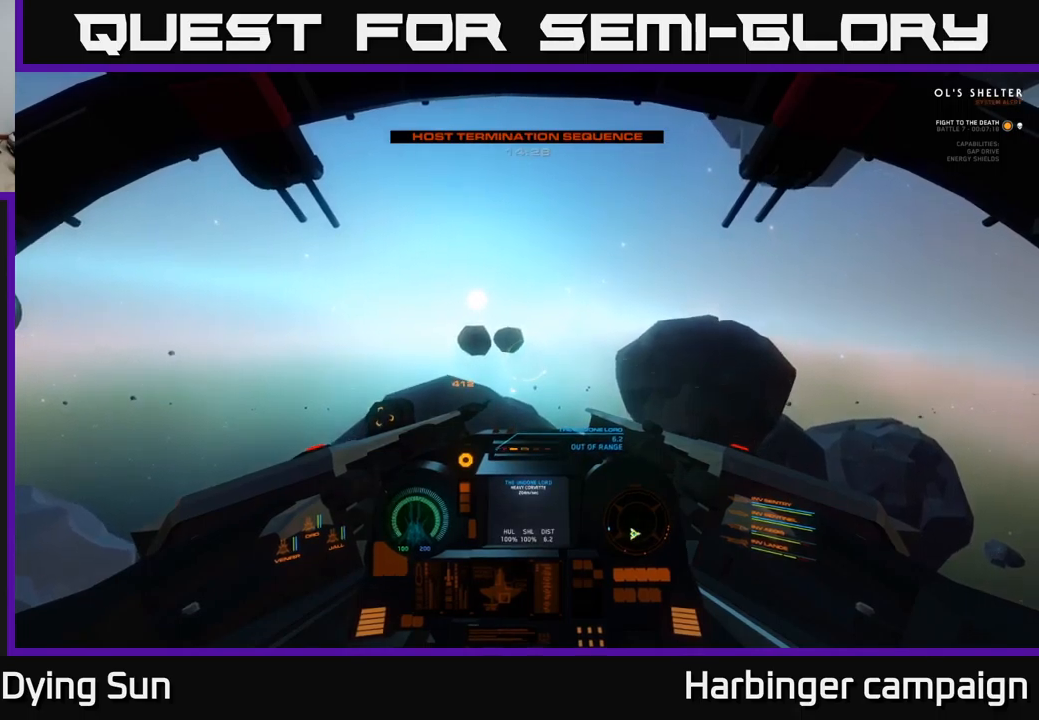
{"buttons": ["L2"], "left_stick": "center", "right_stick": "down", "events": [[167, "right_stick", "right"], [300, "right_stick", "down"]]}
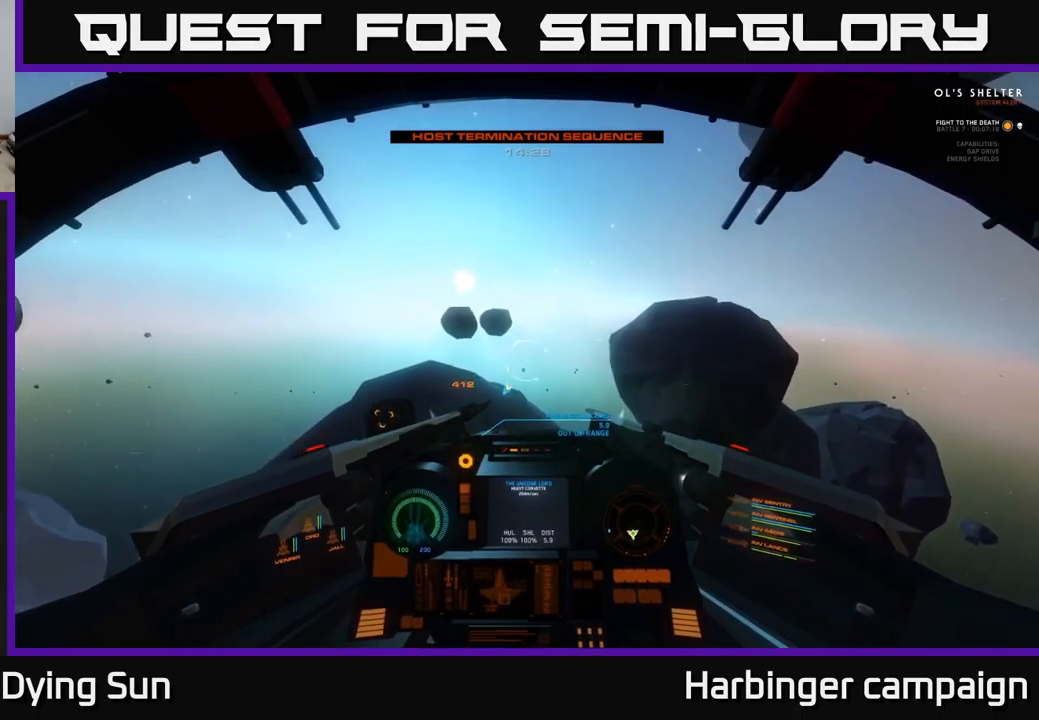
{"buttons": ["L2"], "left_stick": "center", "right_stick": "down-right", "events": [[117, "right_stick", "center"], [267, "right_stick", "right"], [334, "right_stick", "down-right"]]}
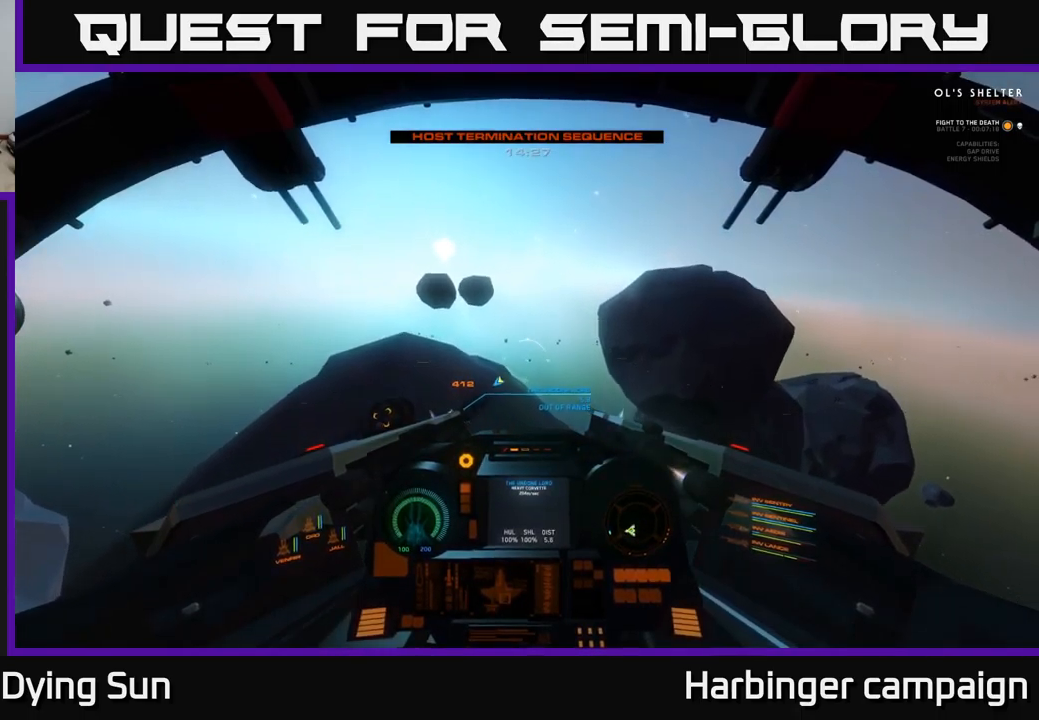
{"buttons": ["L2"], "left_stick": "center", "right_stick": "down-right", "events": []}
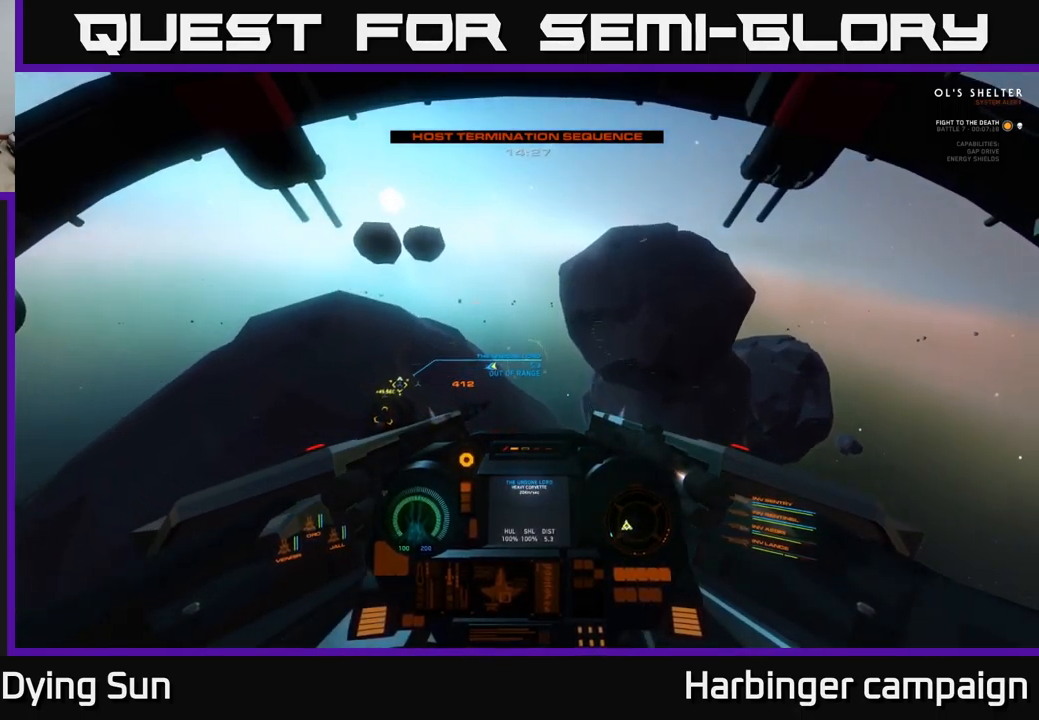
{"buttons": ["L2"], "left_stick": "center", "right_stick": "up-right", "events": [[134, "right_stick", "center"], [334, "right_stick", "right"], [467, "right_stick", "up-right"]]}
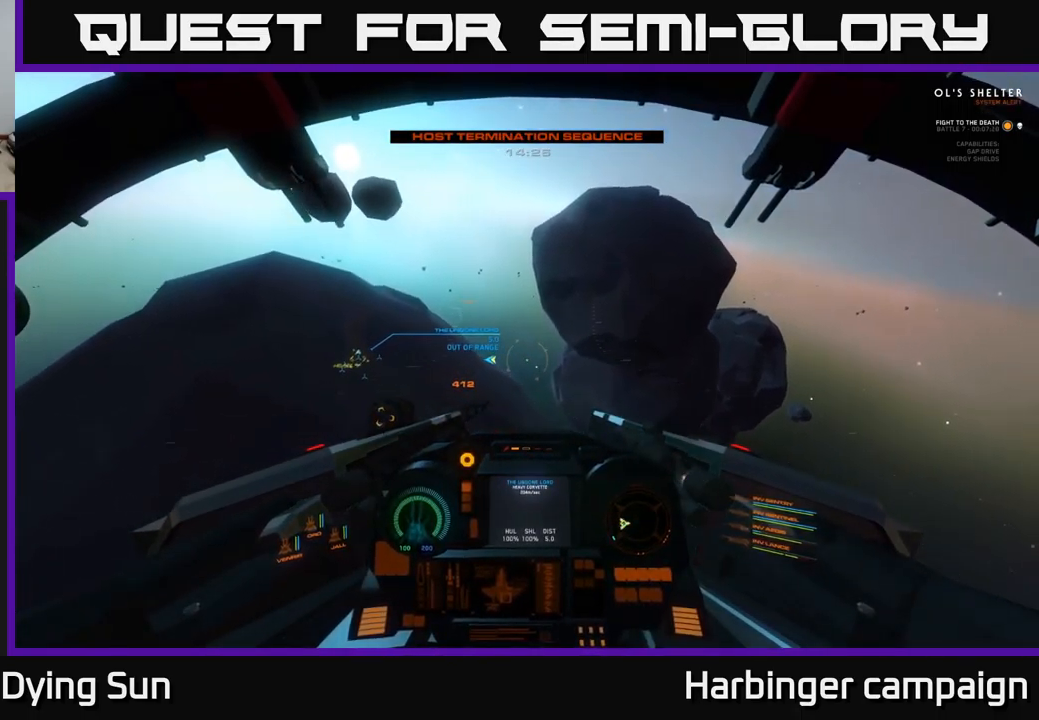
{"buttons": ["L2"], "left_stick": "center", "right_stick": "center", "events": [[17, "right_stick", "up"], [100, "right_stick", "center"]]}
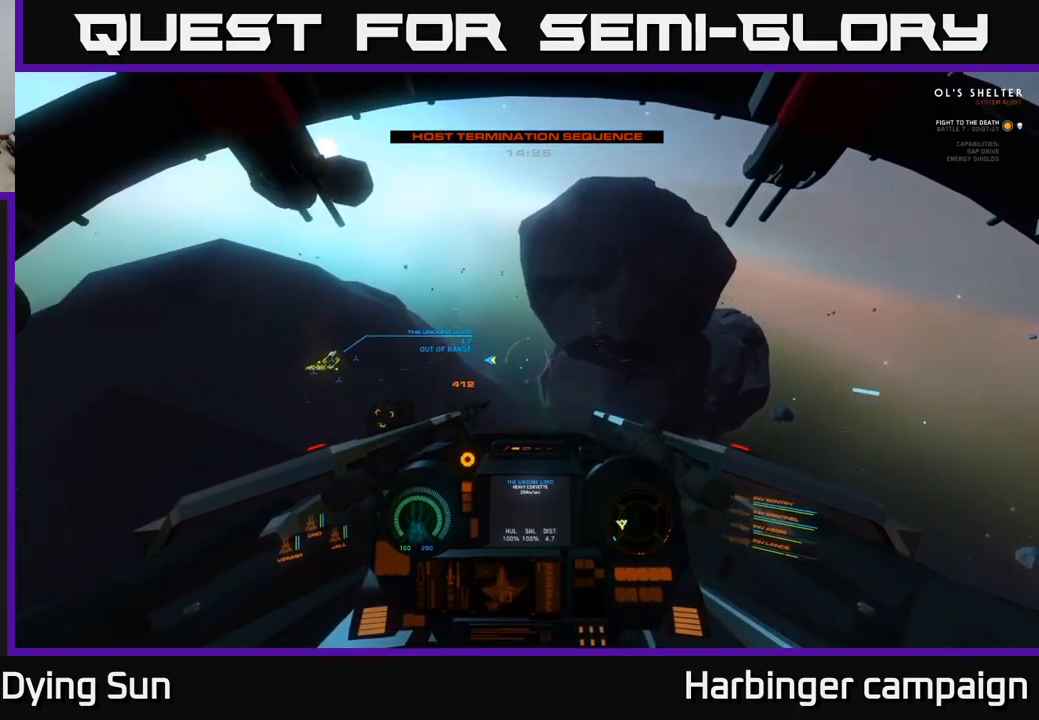
{"buttons": ["L2", "L3"], "left_stick": "center", "right_stick": "center", "events": [[100, "right_stick", "up-left"], [267, "right_stick", "center"], [284, "L3", "down"]]}
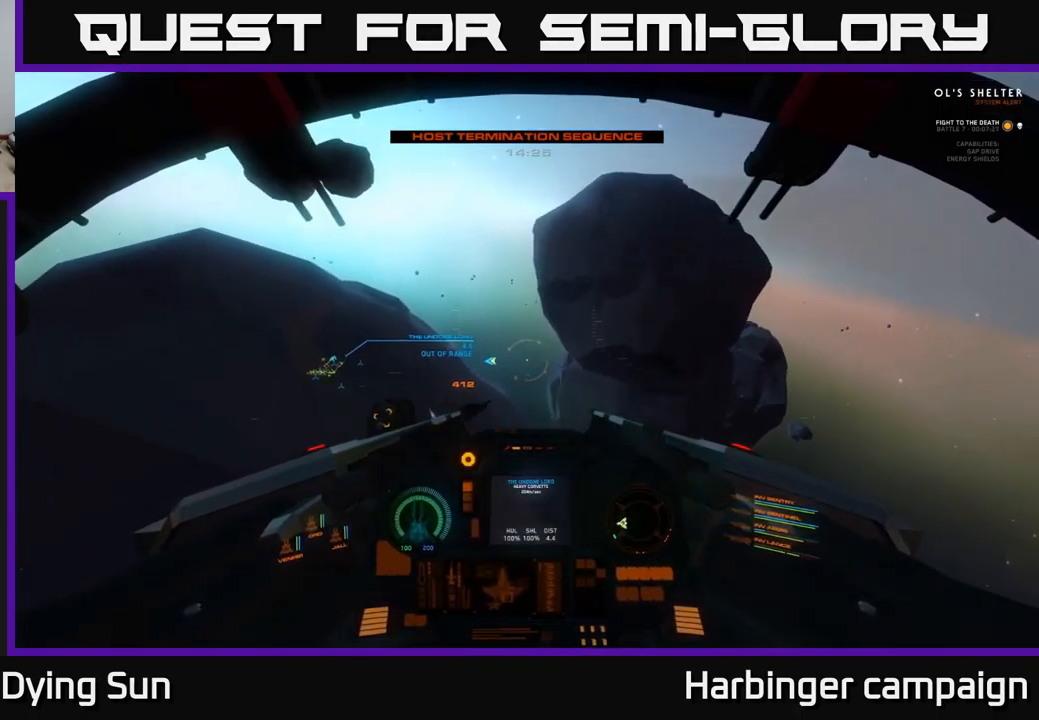
{"buttons": ["L2"], "left_stick": "center", "right_stick": "center", "events": [[267, "L3", "up"], [334, "left_stick", "up-left"], [384, "left_stick", "center"]]}
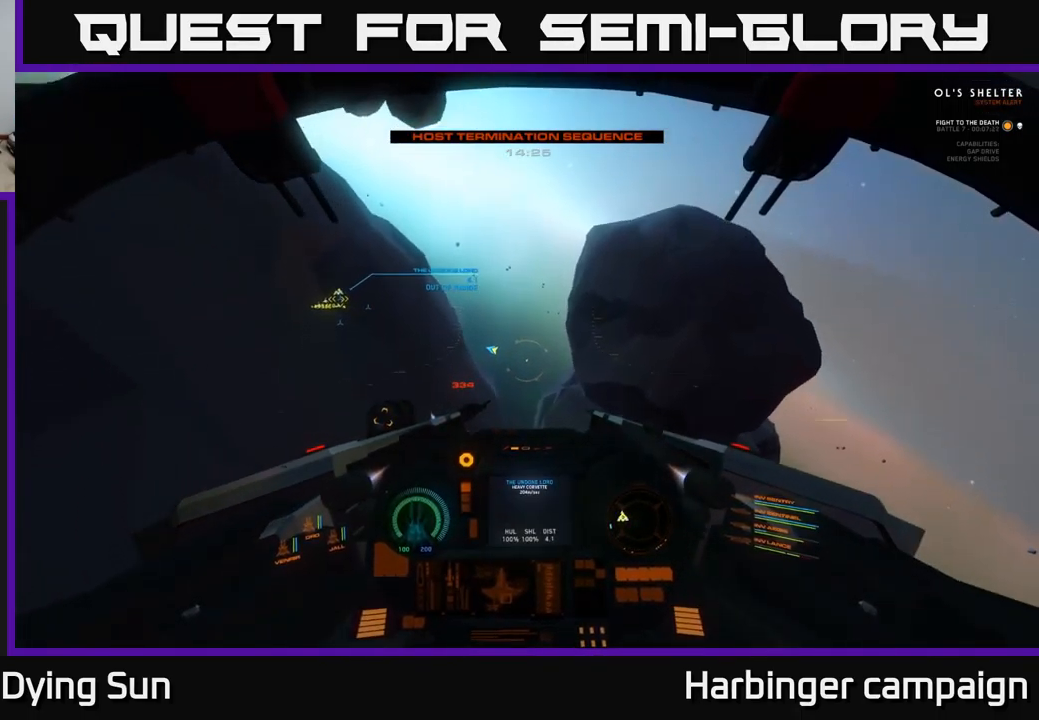
{"buttons": ["L2"], "left_stick": "center", "right_stick": "up-right", "events": [[34, "right_stick", "right"], [134, "right_stick", "center"], [434, "right_stick", "up-right"]]}
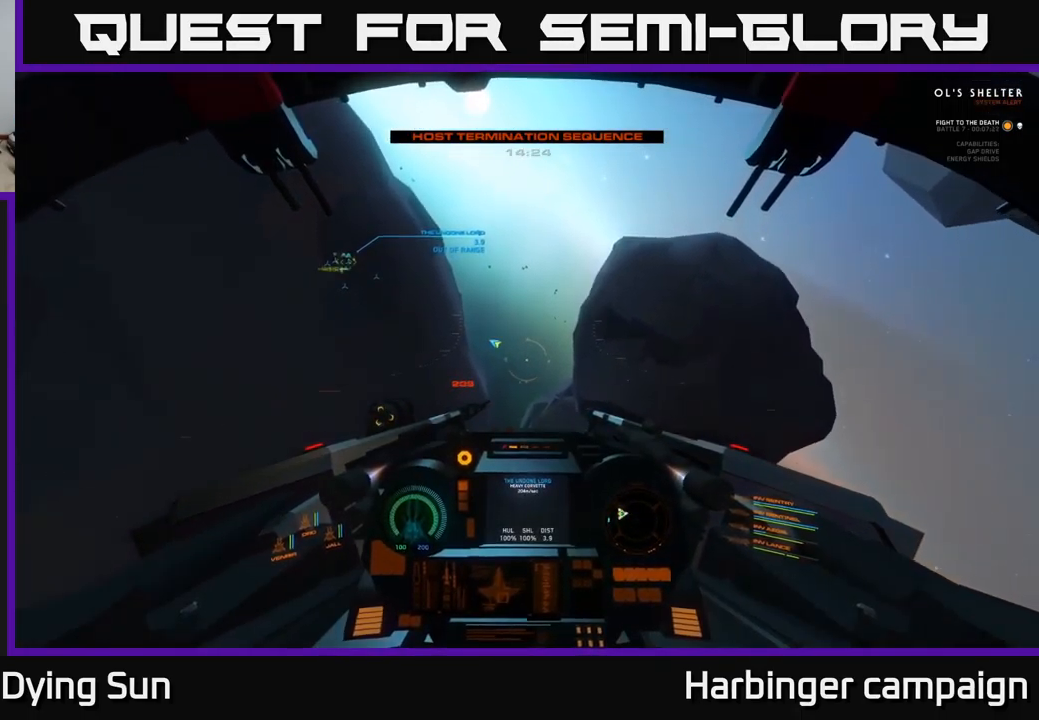
{"buttons": ["L2"], "left_stick": "center", "right_stick": "center", "events": [[84, "right_stick", "center"]]}
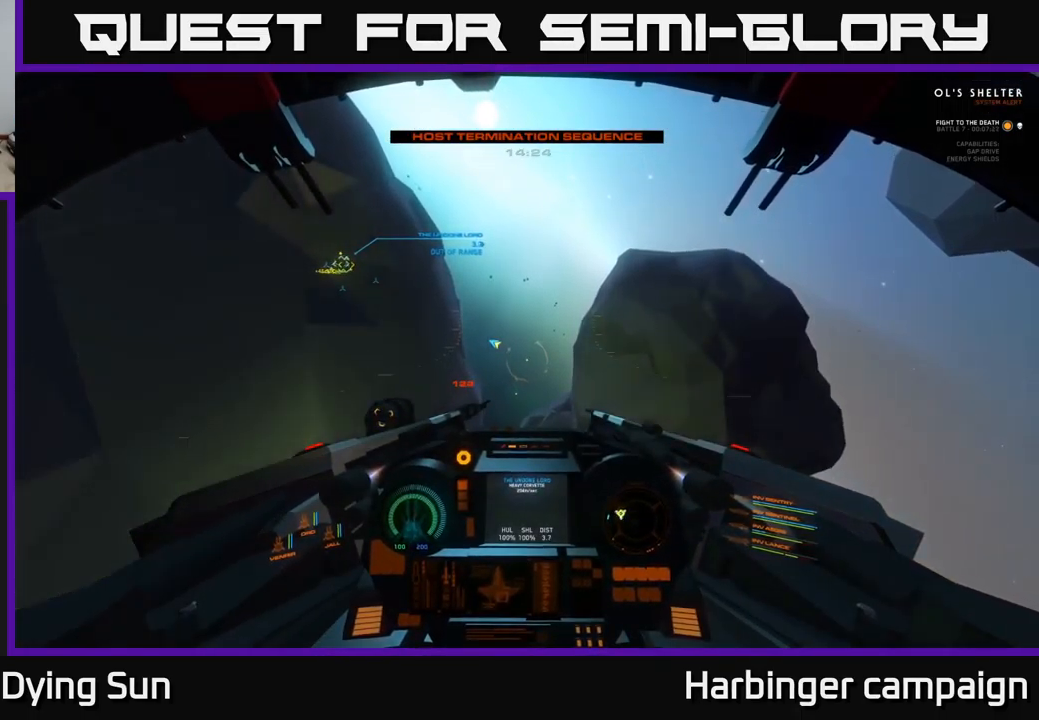
{"buttons": ["L2"], "left_stick": "center", "right_stick": "center", "events": [[217, "L2", "up"], [317, "L2", "down"]]}
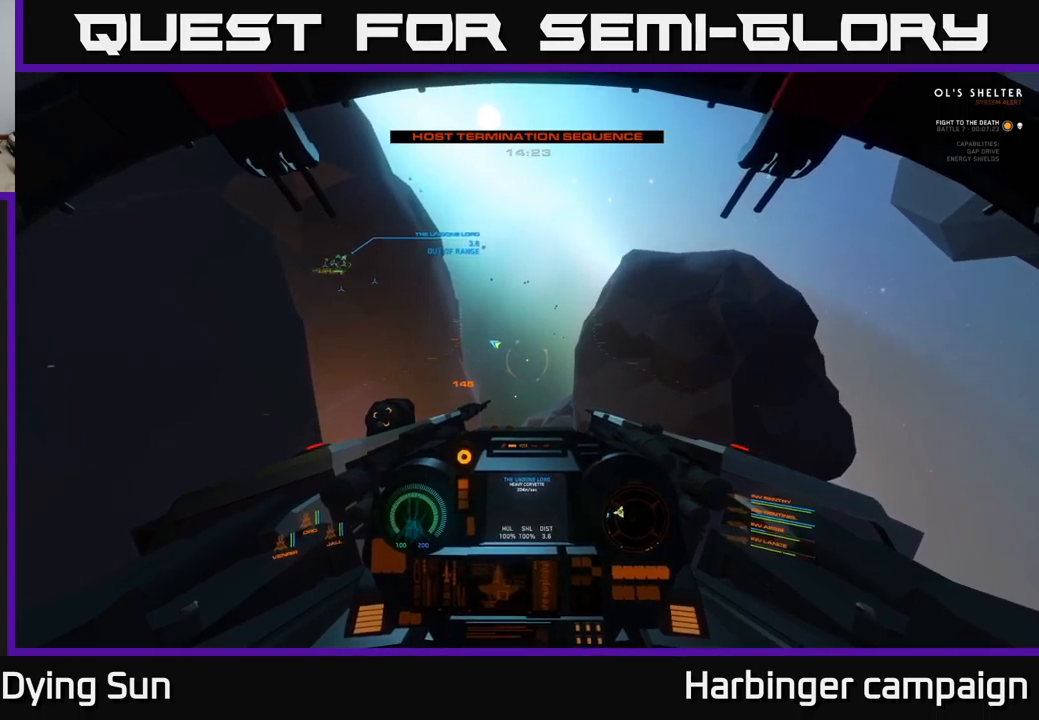
{"buttons": ["L2"], "left_stick": "center", "right_stick": "center", "events": []}
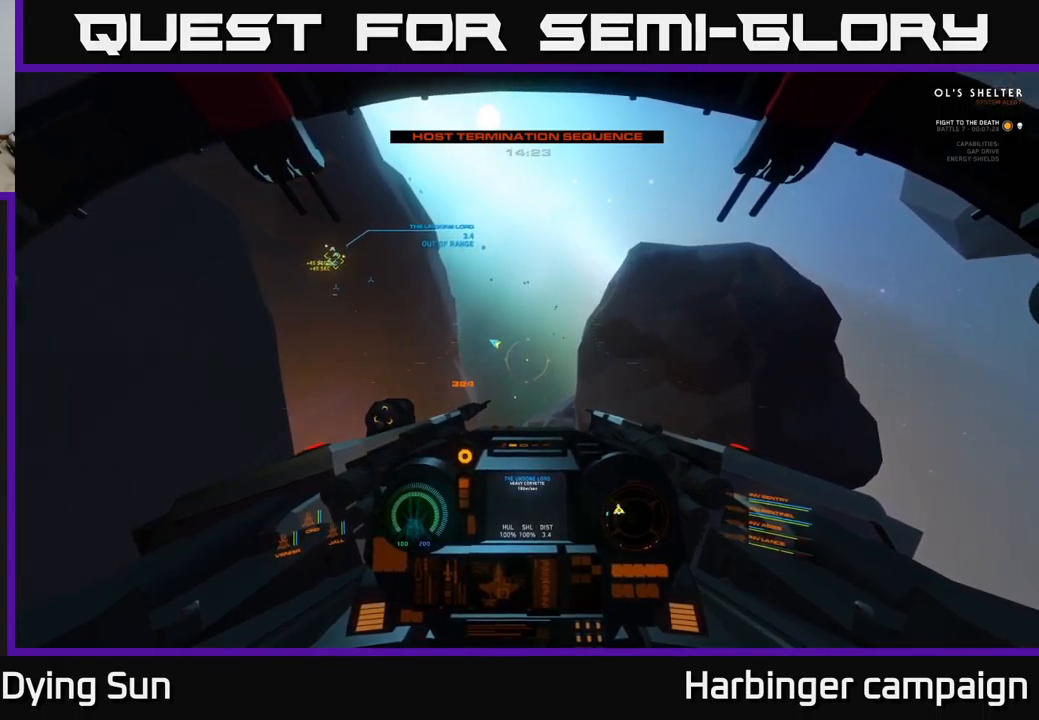
{"buttons": ["L2"], "left_stick": "center", "right_stick": "center", "events": []}
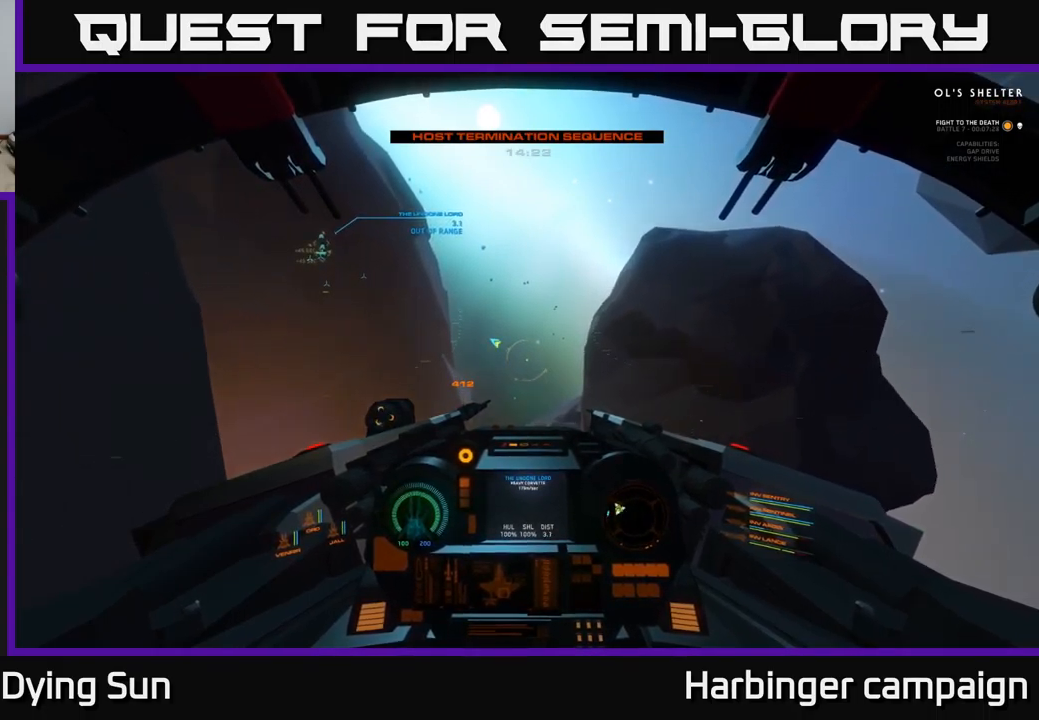
{"buttons": ["L2"], "left_stick": "center", "right_stick": "up-left", "events": [[250, "right_stick", "up-left"]]}
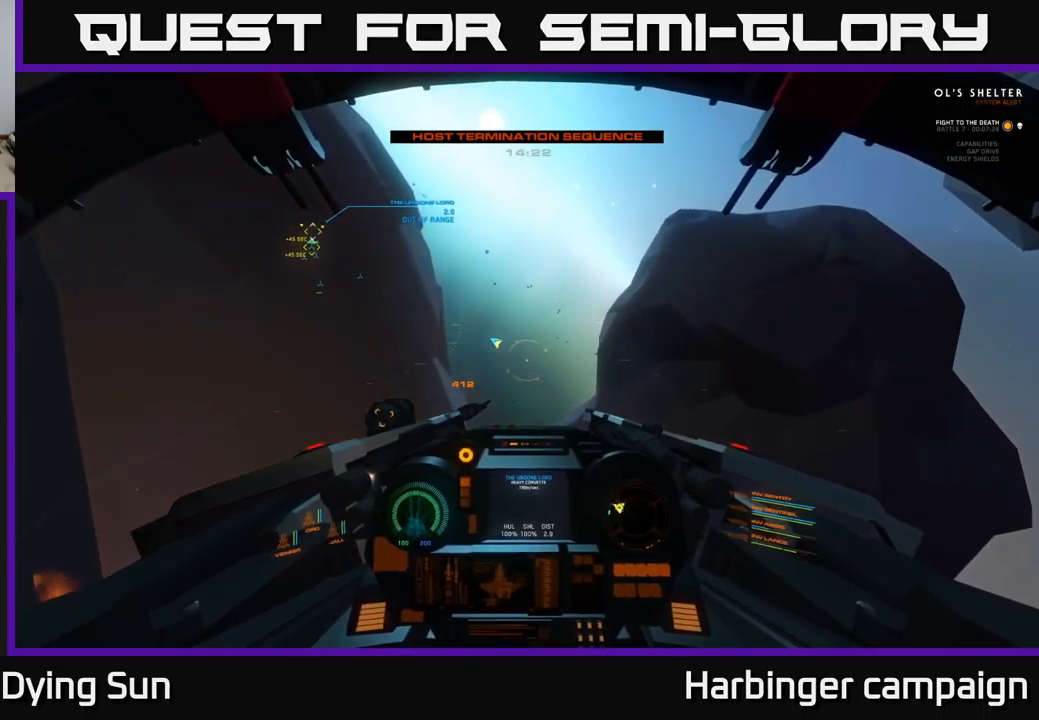
{"buttons": ["L2"], "left_stick": "center", "right_stick": "center", "events": [[483, "right_stick", "center"]]}
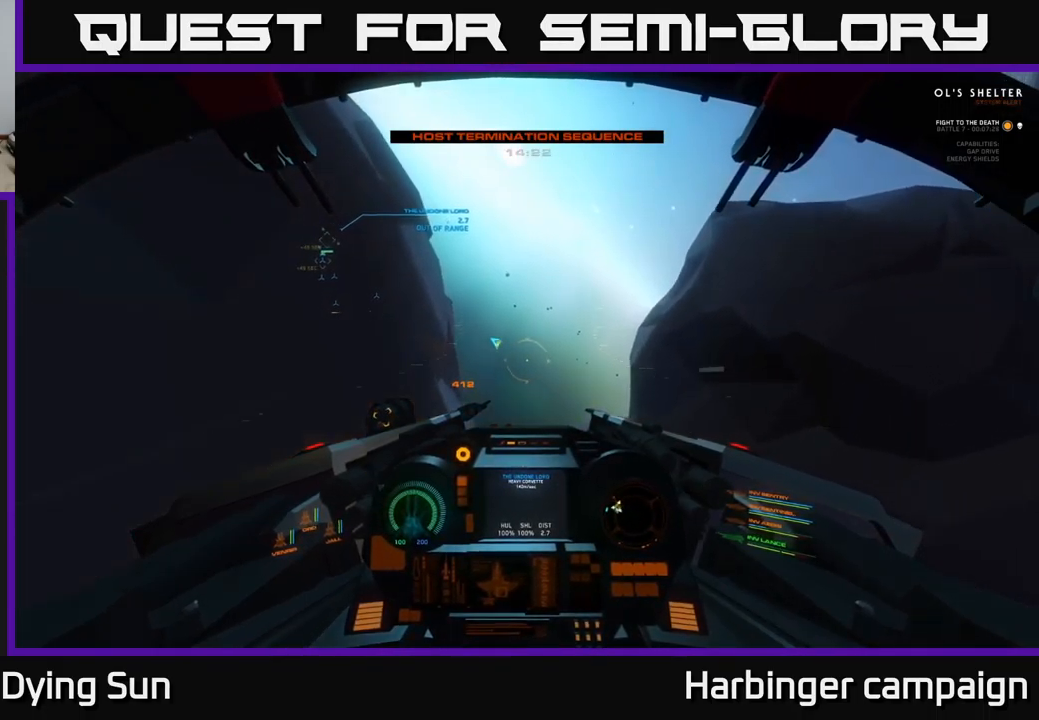
{"buttons": ["L2"], "left_stick": "center", "right_stick": "up-left", "events": [[200, "right_stick", "up-left"]]}
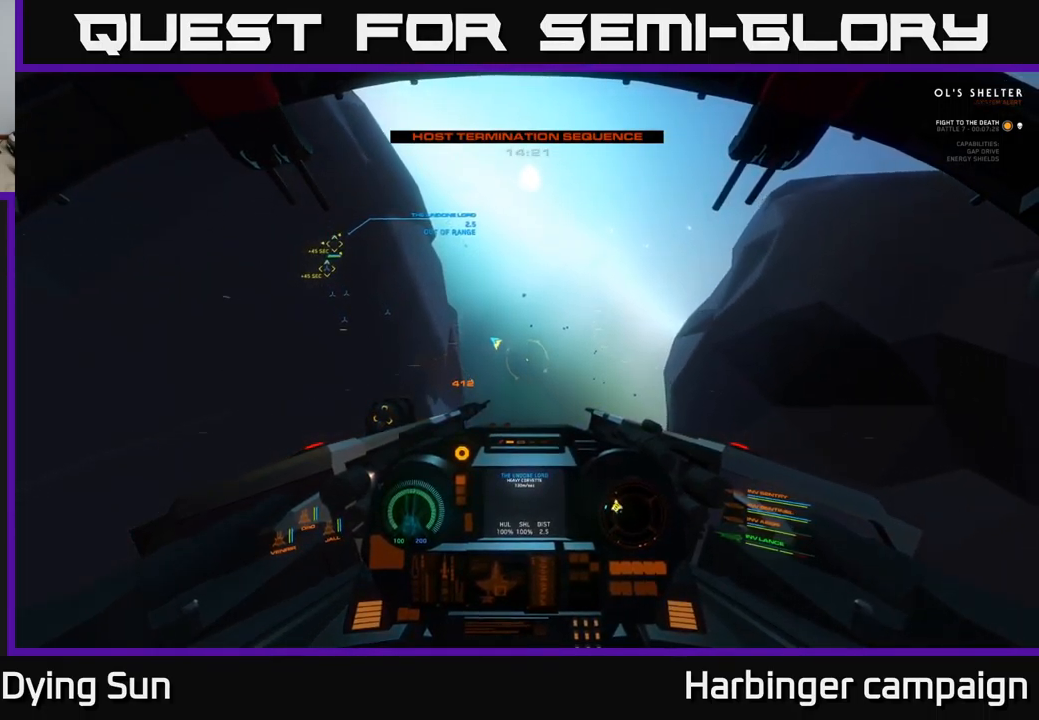
{"buttons": ["L2"], "left_stick": "center", "right_stick": "left", "events": [[233, "right_stick", "left"]]}
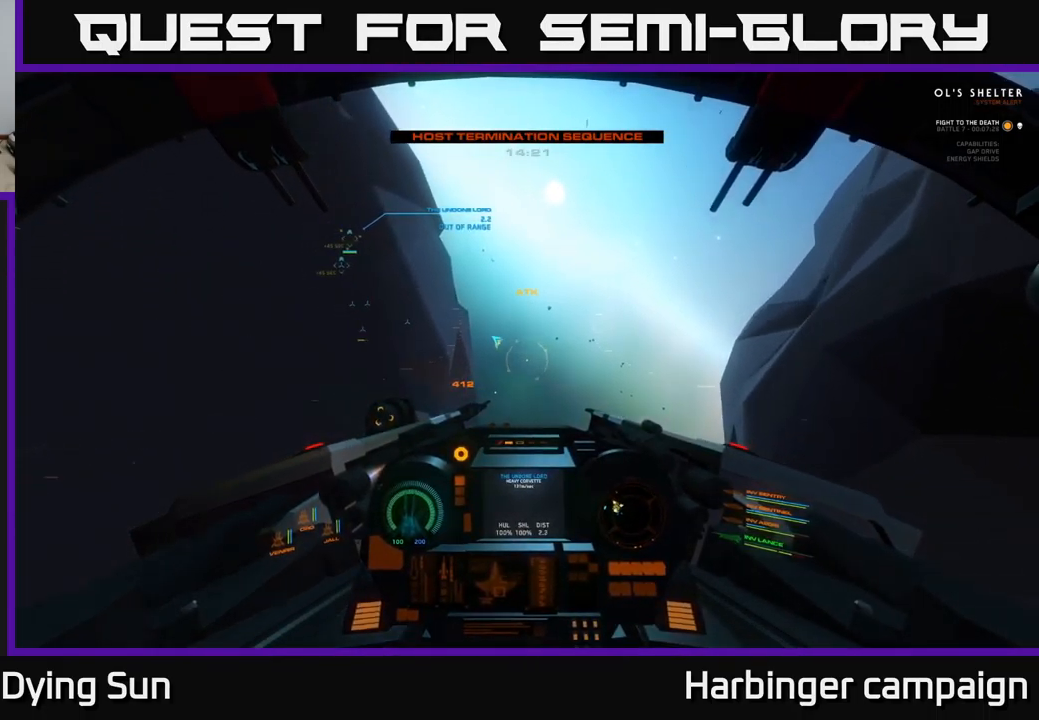
{"buttons": ["L2"], "left_stick": "center", "right_stick": "right", "events": [[17, "R1", "down"], [117, "R1", "up"], [117, "right_stick", "center"], [350, "right_stick", "right"]]}
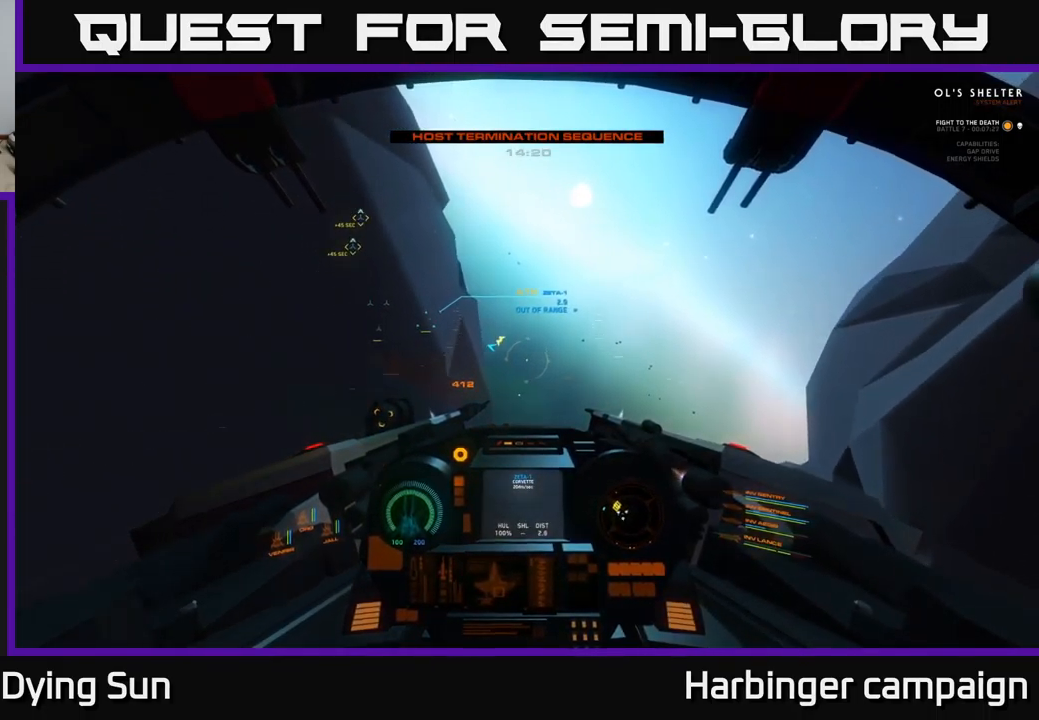
{"buttons": ["L2"], "left_stick": "center", "right_stick": "left", "events": [[67, "right_stick", "center"], [467, "right_stick", "left"]]}
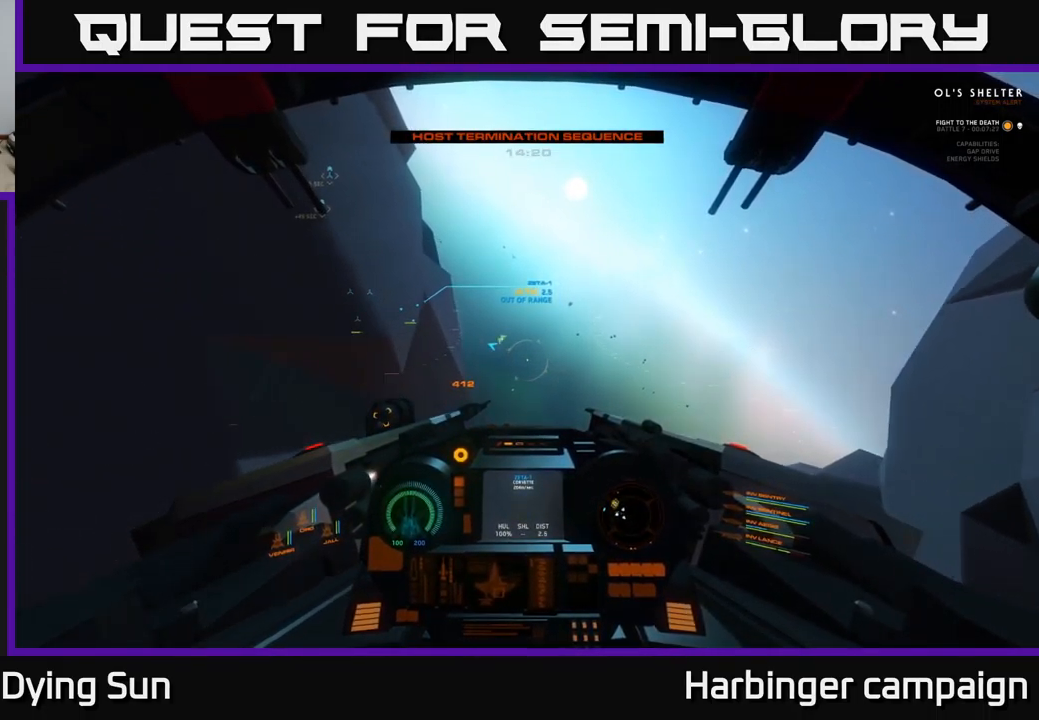
{"buttons": ["L2"], "left_stick": "center", "right_stick": "left", "events": [[67, "right_stick", "up-left"], [200, "right_stick", "center"], [483, "right_stick", "left"]]}
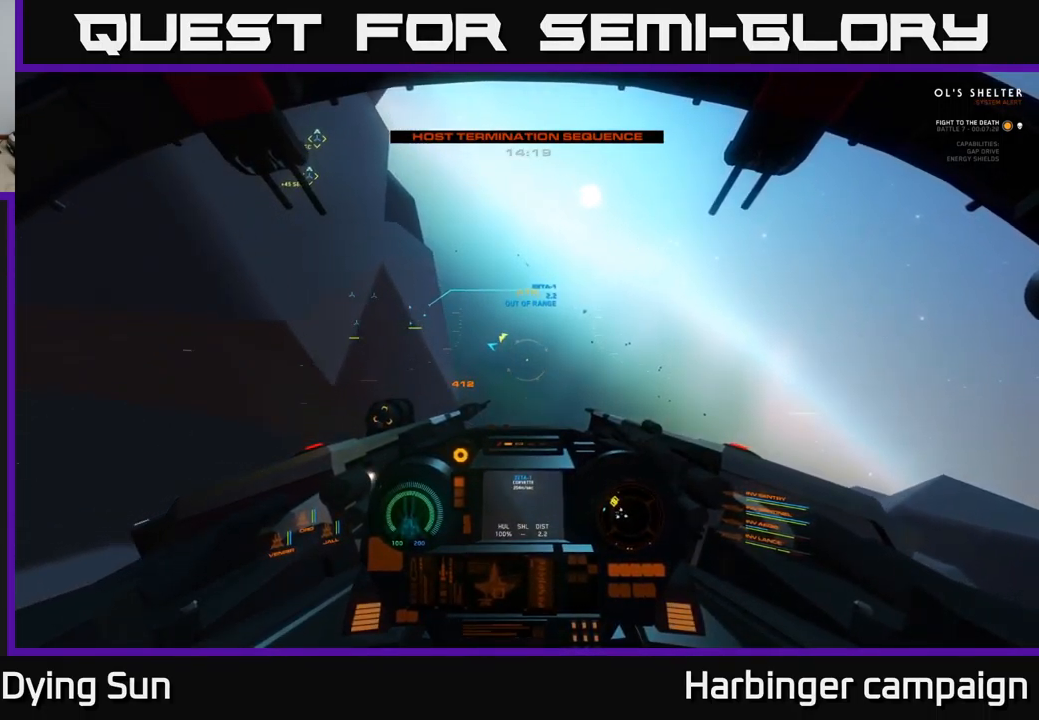
{"buttons": ["L2"], "left_stick": "center", "right_stick": "left", "events": []}
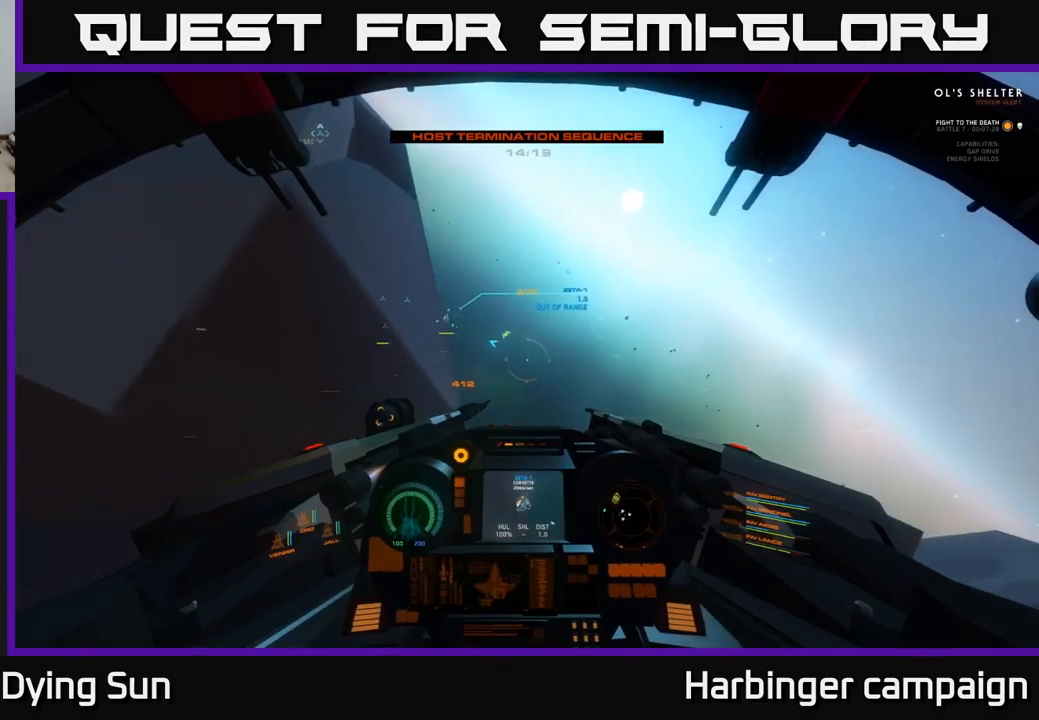
{"buttons": [], "left_stick": "center", "right_stick": "up-left", "events": [[317, "right_stick", "up-left"], [333, "L2", "up"]]}